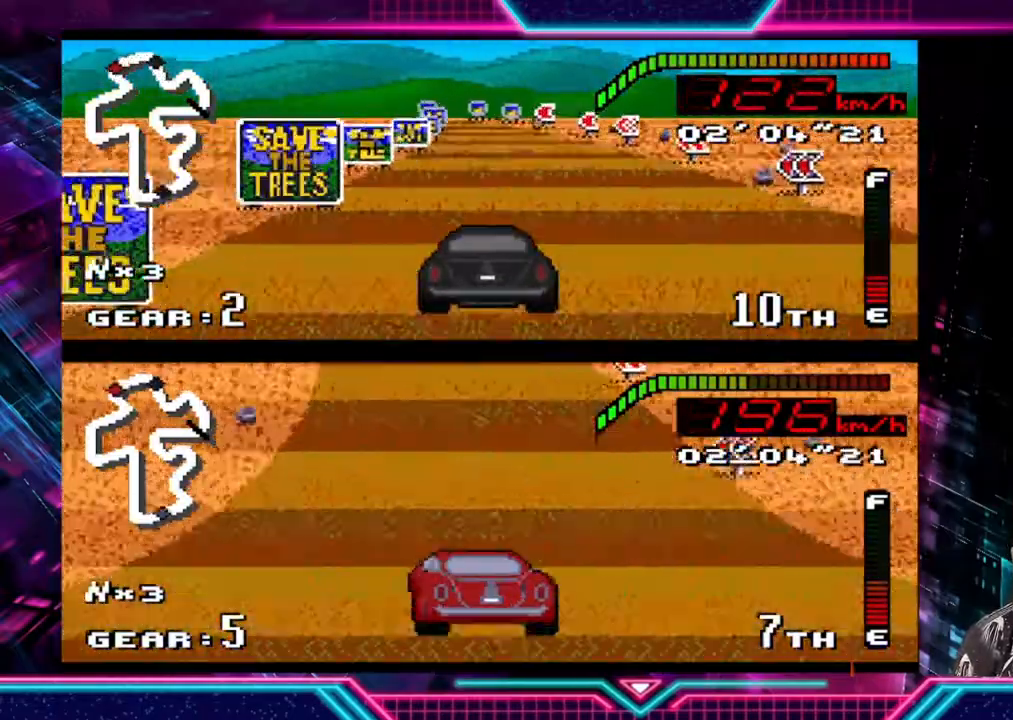
Gameplay with a controller (Xbox layout); each line is a JSON object with the inputs held at the frame after it. "events" lists button and stick changes between this image and that frame as [ms after this image, input, new state], when the widget could be followed in between. Not read: R3 right_stick.
{"buttons": ["Y"], "left_stick": "left", "events": [[33, "left_stick", "right"], [167, "left_stick", "center"], [467, "left_stick", "left"]]}
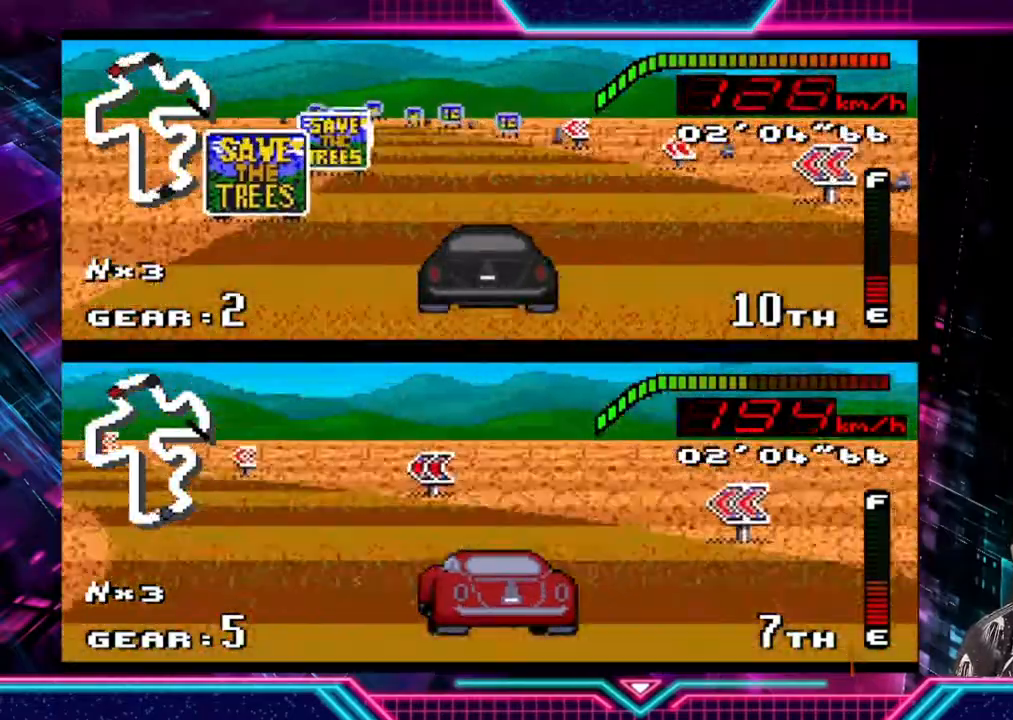
{"buttons": ["Y"], "left_stick": "left", "events": []}
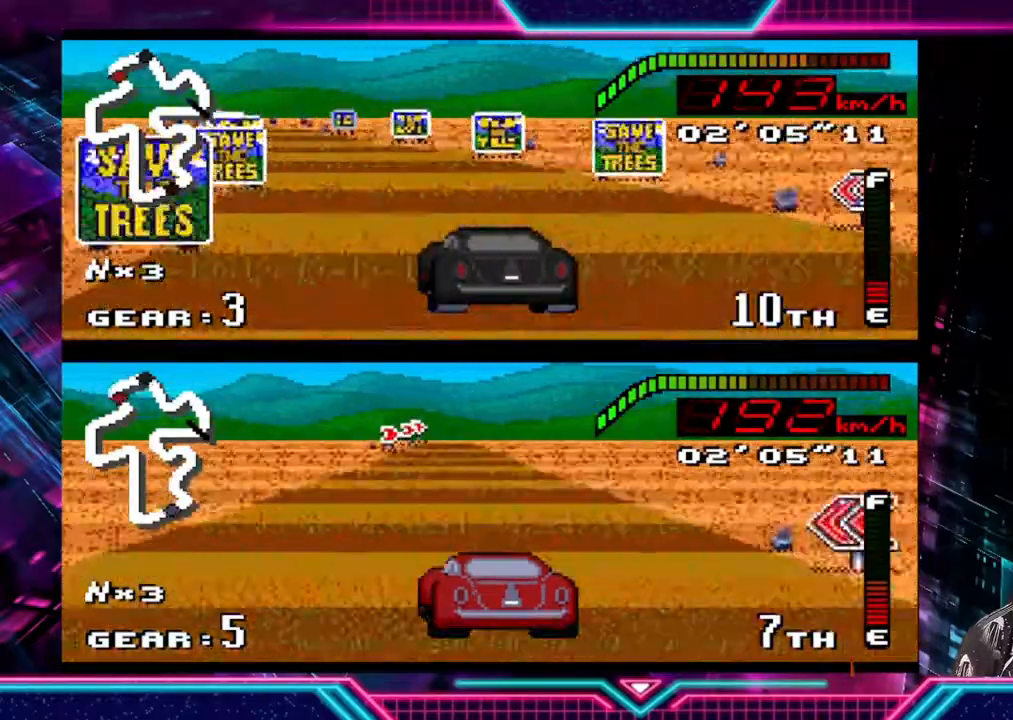
{"buttons": ["Y"], "left_stick": "left", "events": [[267, "left_stick", "center"], [467, "left_stick", "left"]]}
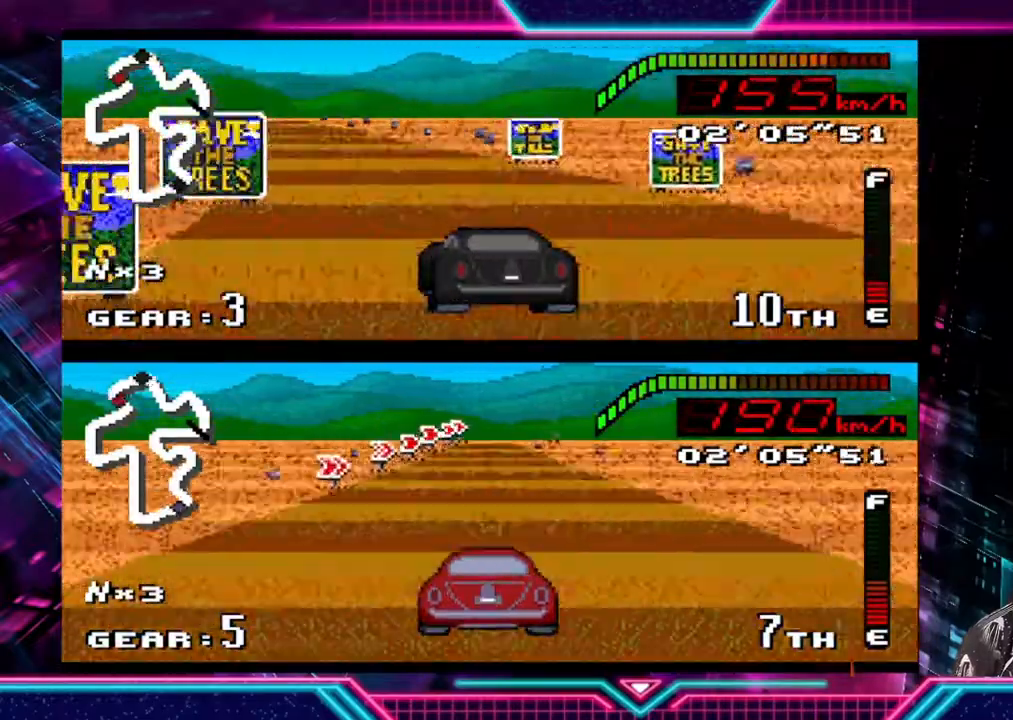
{"buttons": ["Y"], "left_stick": "center", "events": [[200, "left_stick", "center"], [333, "left_stick", "left"], [467, "left_stick", "center"]]}
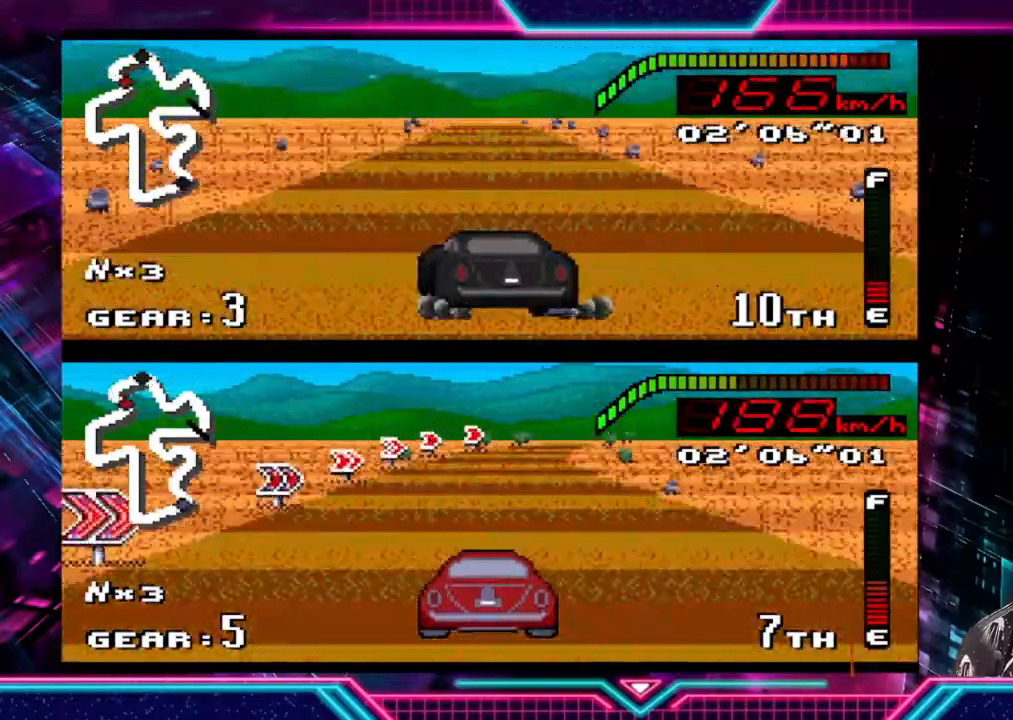
{"buttons": ["Y"], "left_stick": "center", "events": []}
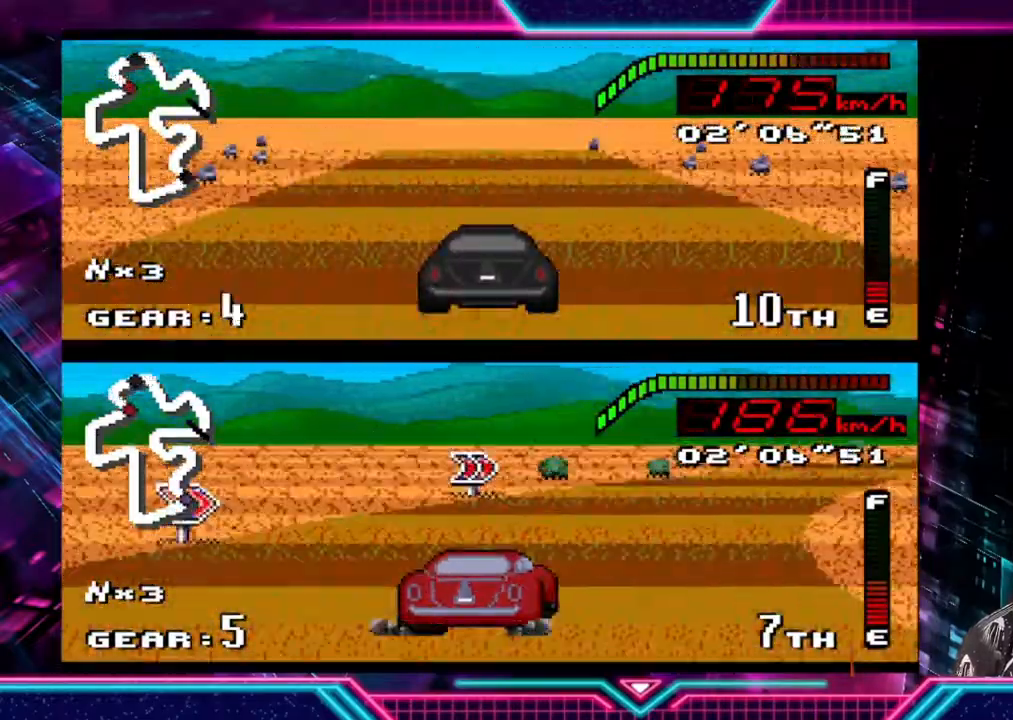
{"buttons": ["Y"], "left_stick": "center", "events": []}
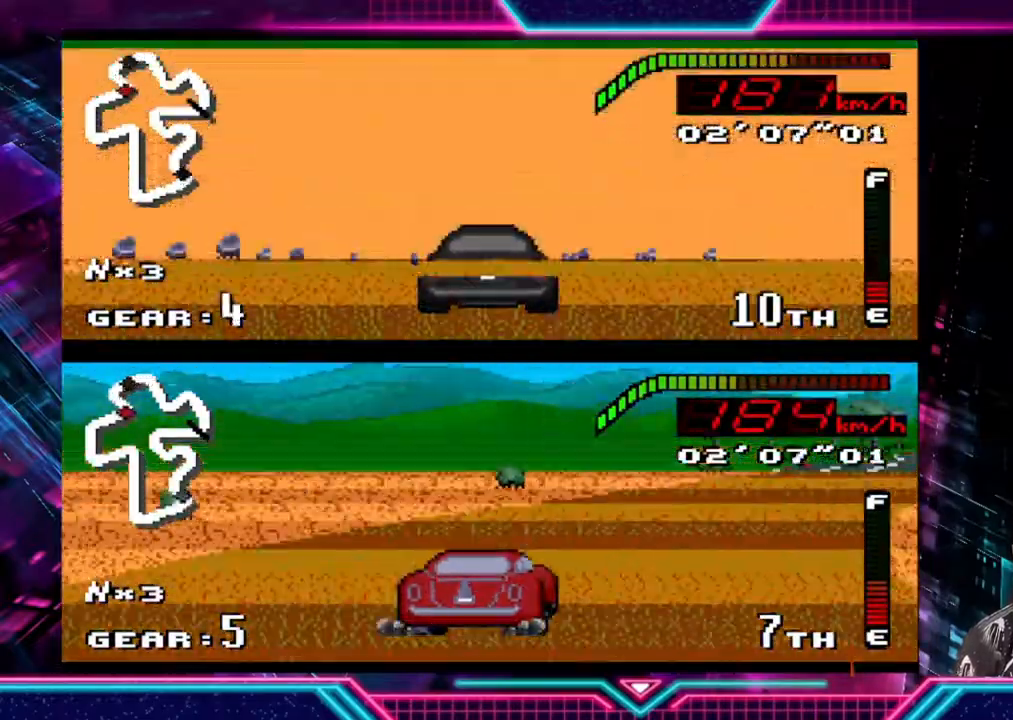
{"buttons": ["Y"], "left_stick": "center", "events": [[100, "left_stick", "down-left"], [267, "left_stick", "center"]]}
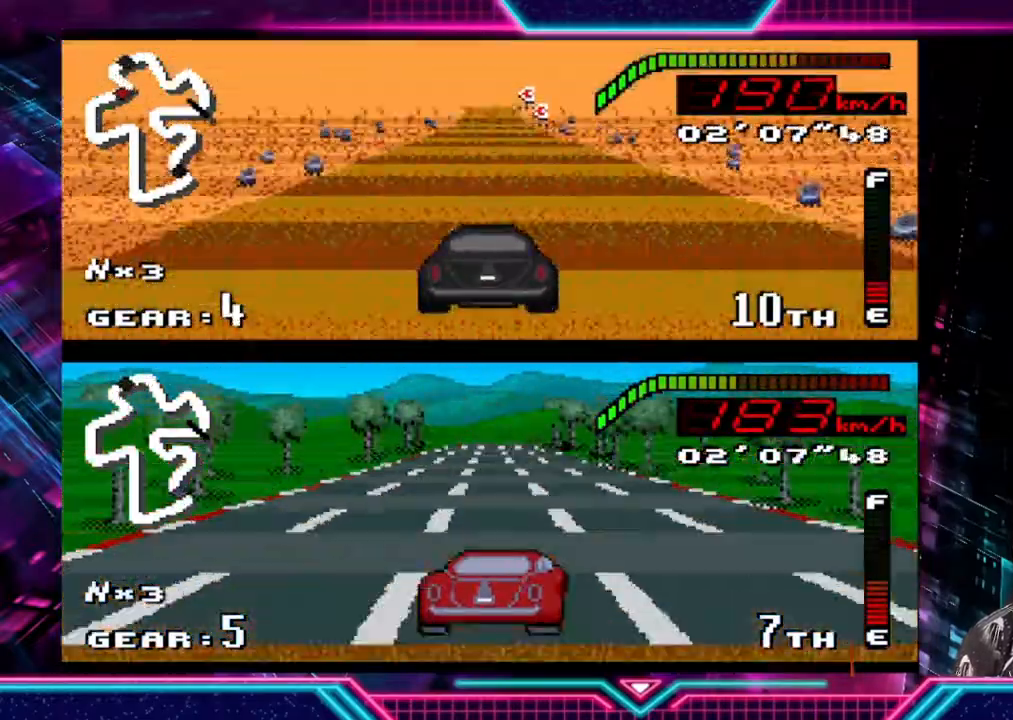
{"buttons": ["Y"], "left_stick": "center", "events": []}
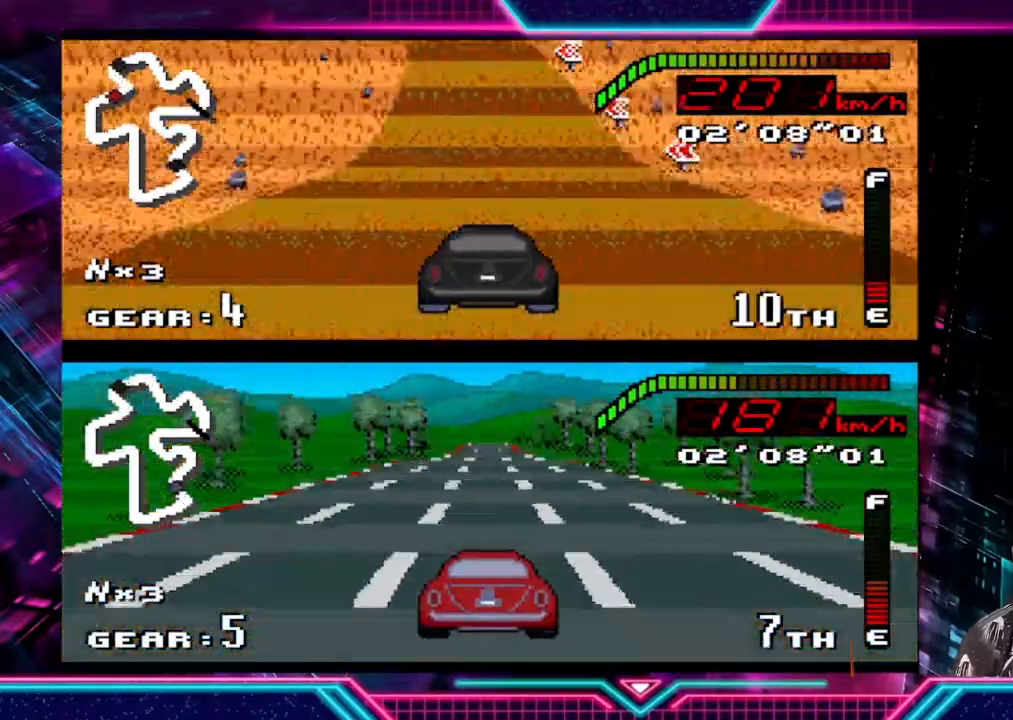
{"buttons": ["Y"], "left_stick": "left", "events": [[133, "left_stick", "left"]]}
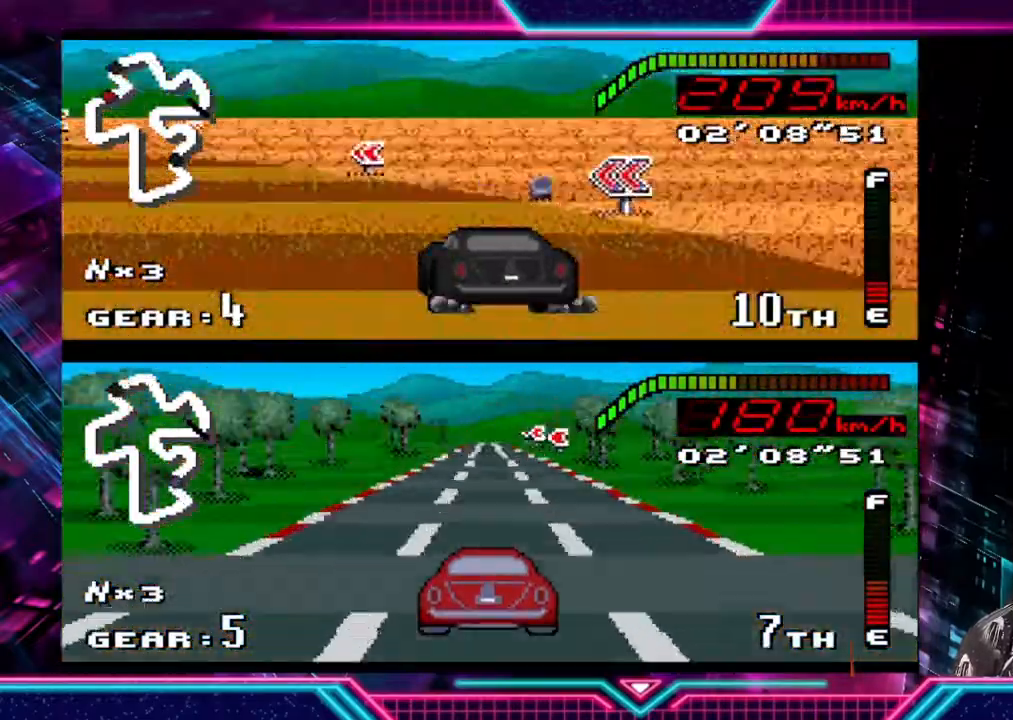
{"buttons": [], "left_stick": "left", "events": [[333, "Y", "up"]]}
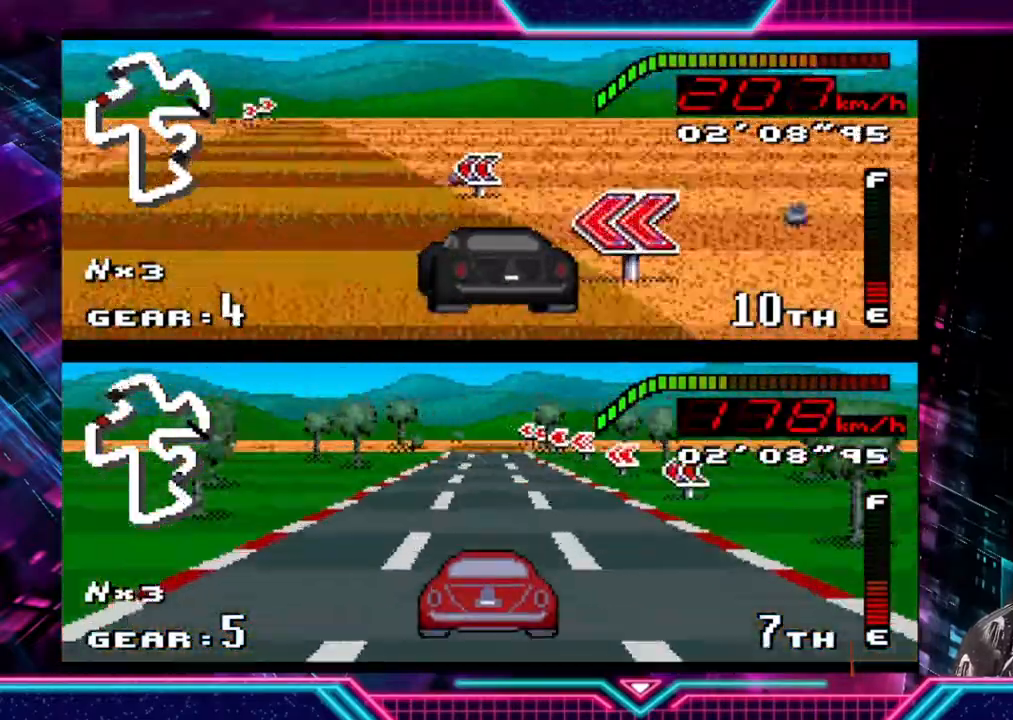
{"buttons": ["Y"], "left_stick": "down-right", "events": [[267, "Y", "down"], [333, "left_stick", "down-right"]]}
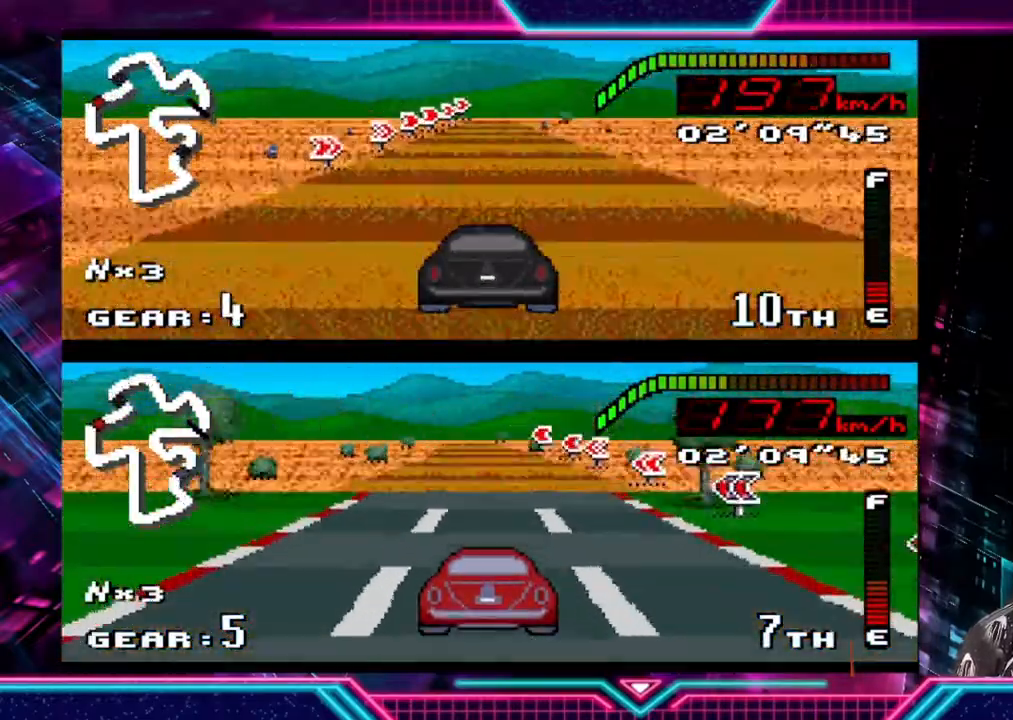
{"buttons": ["Y"], "left_stick": "right", "events": [[67, "left_stick", "center"], [200, "left_stick", "right"]]}
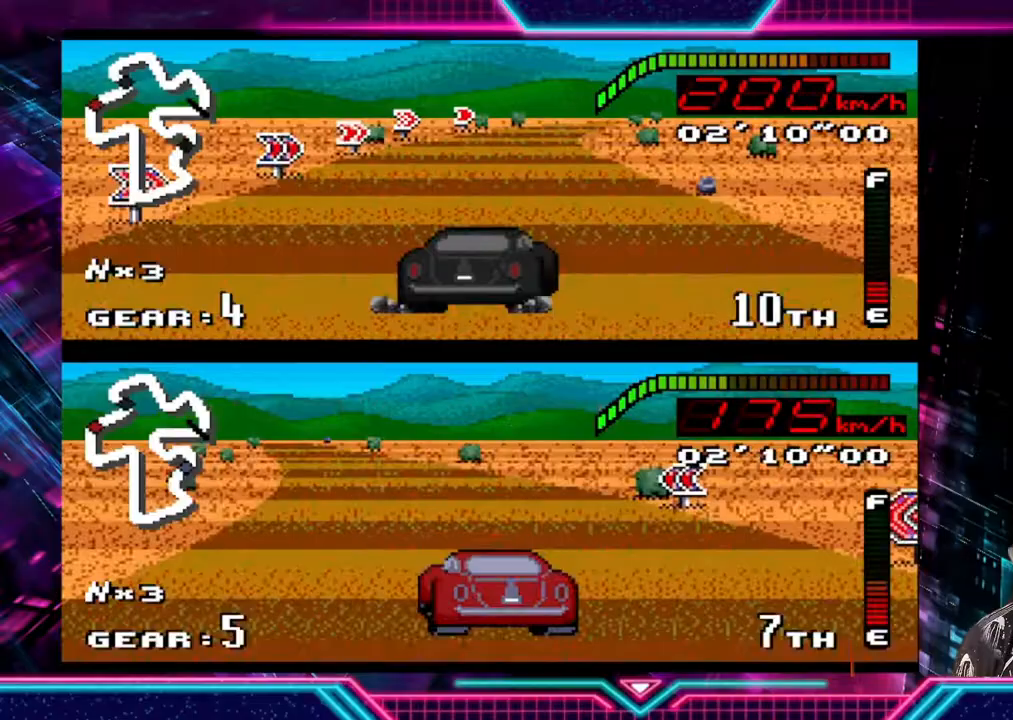
{"buttons": ["Y"], "left_stick": "right", "events": []}
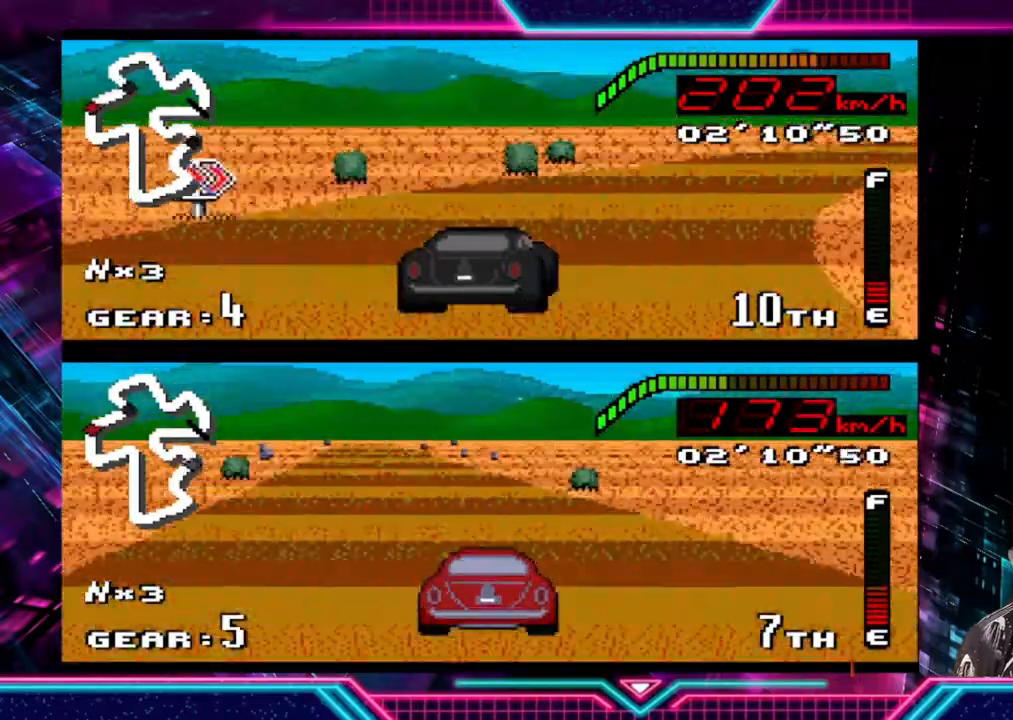
{"buttons": ["Y"], "left_stick": "right", "events": [[200, "Y", "up"], [333, "Y", "down"]]}
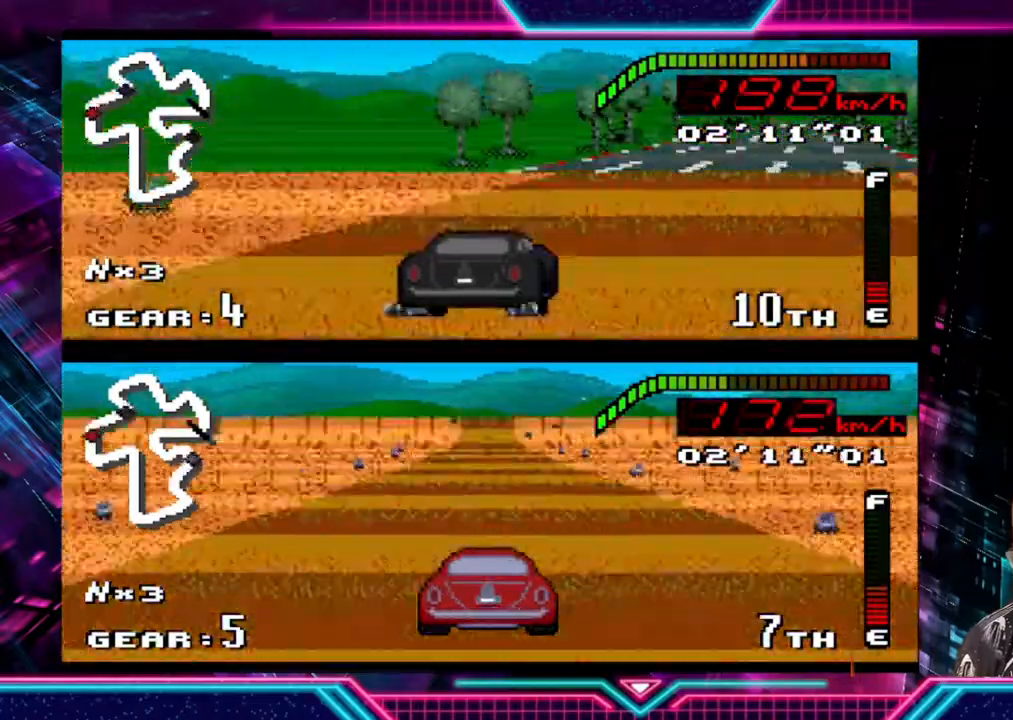
{"buttons": ["Y"], "left_stick": "left", "events": [[367, "left_stick", "left"]]}
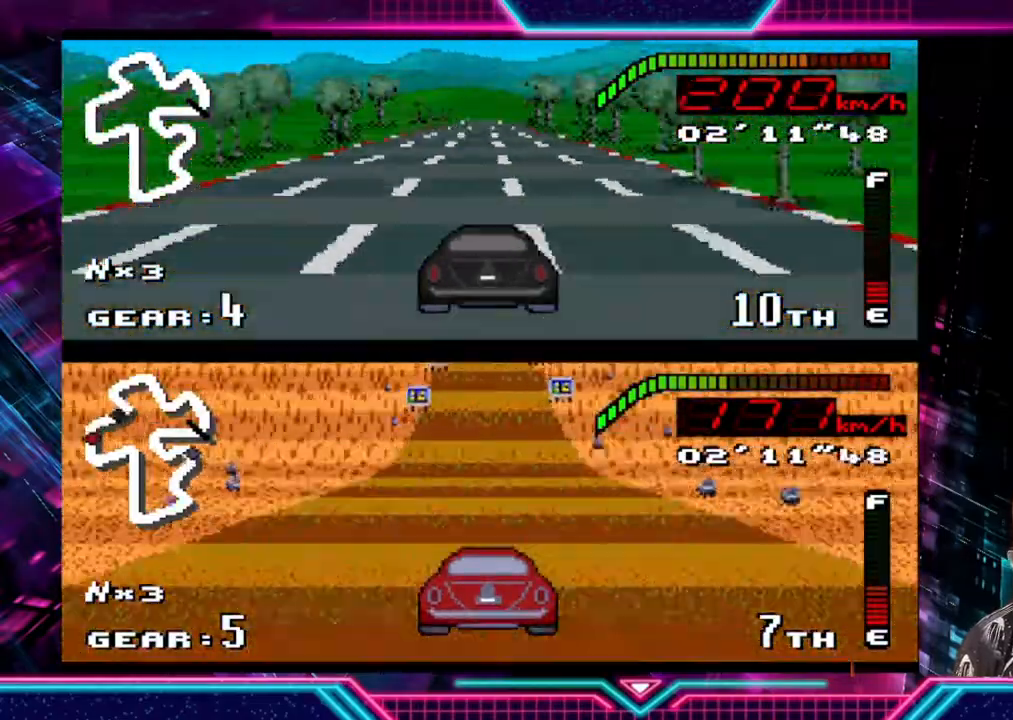
{"buttons": ["Y"], "left_stick": "left", "events": [[33, "left_stick", "center"], [333, "left_stick", "left"]]}
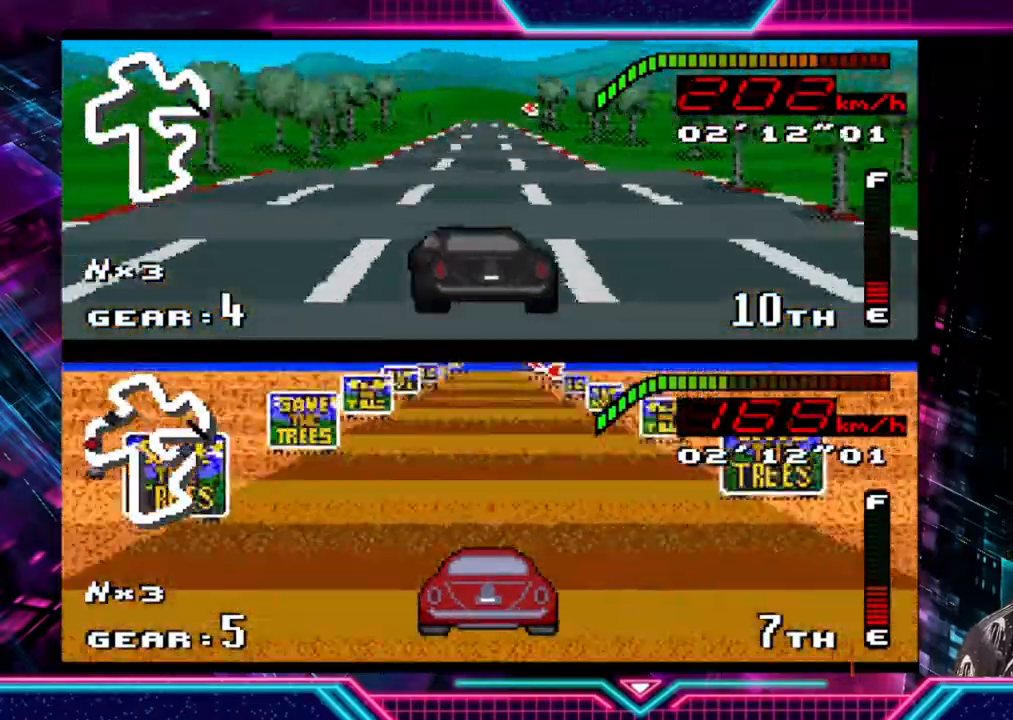
{"buttons": ["Y"], "left_stick": "center", "events": [[133, "left_stick", "center"]]}
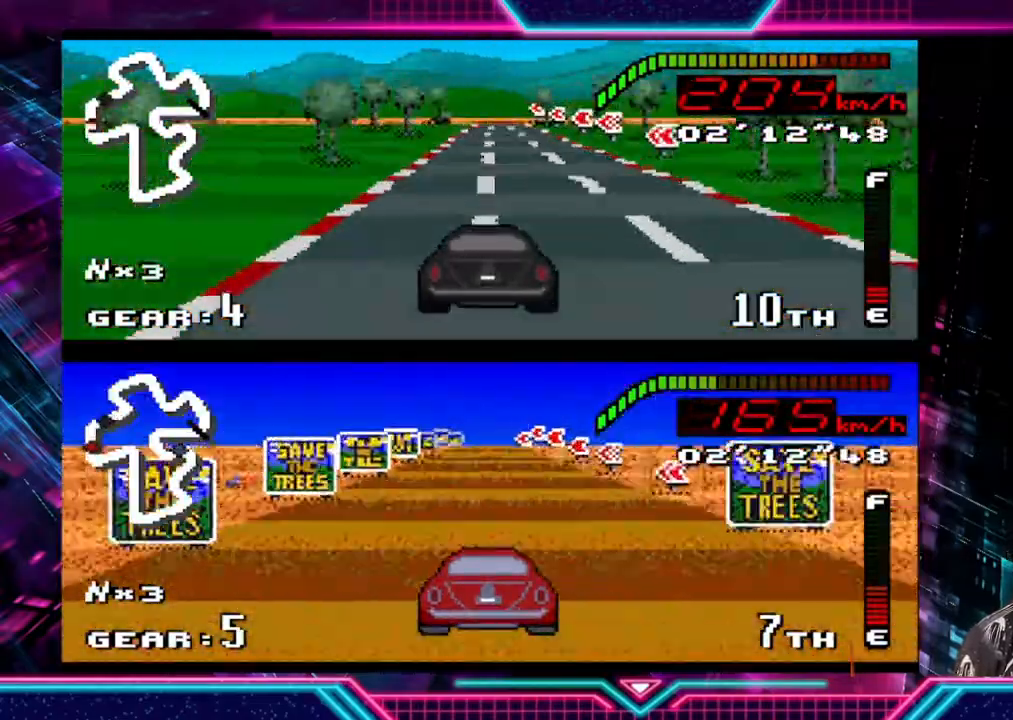
{"buttons": ["Y"], "left_stick": "center", "events": []}
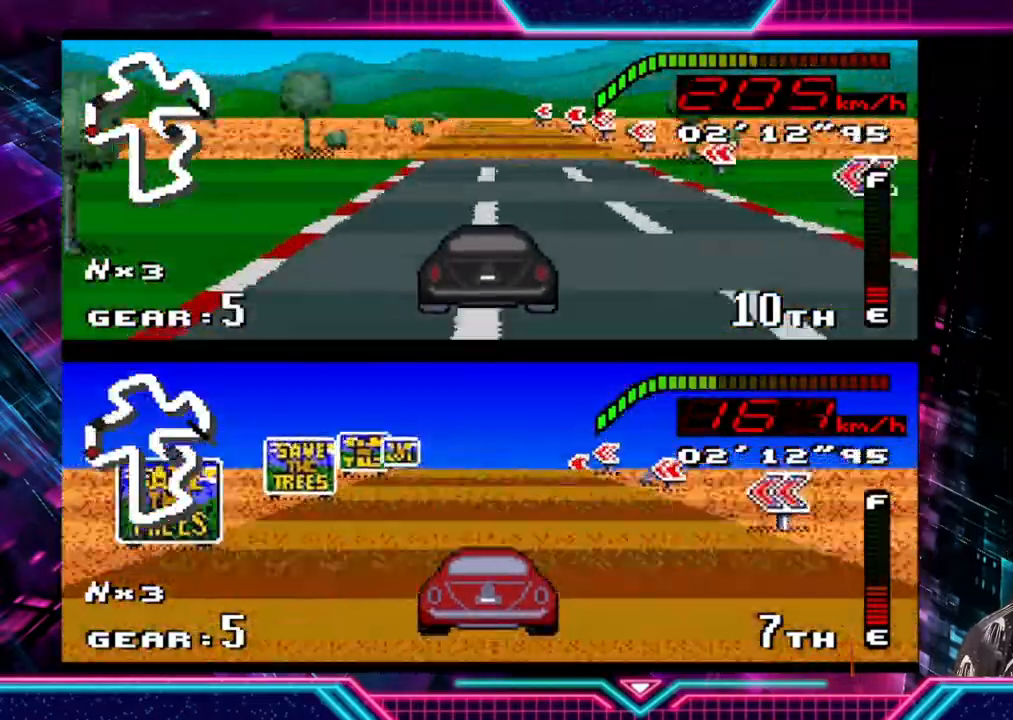
{"buttons": ["Y"], "left_stick": "left", "events": [[300, "left_stick", "left"]]}
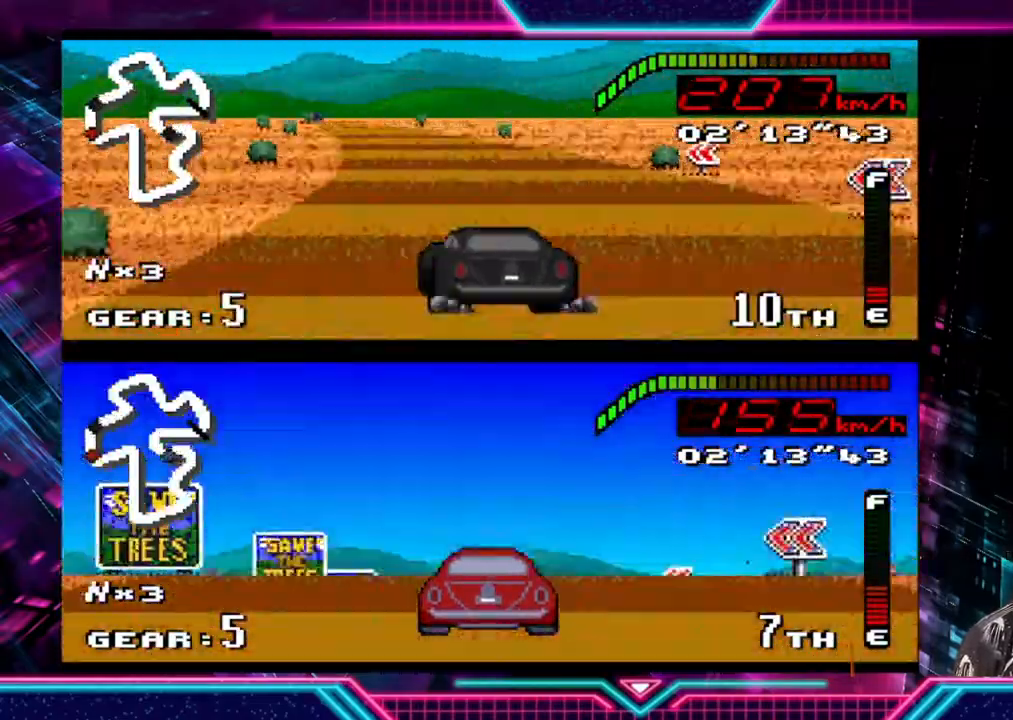
{"buttons": ["Y"], "left_stick": "left", "events": []}
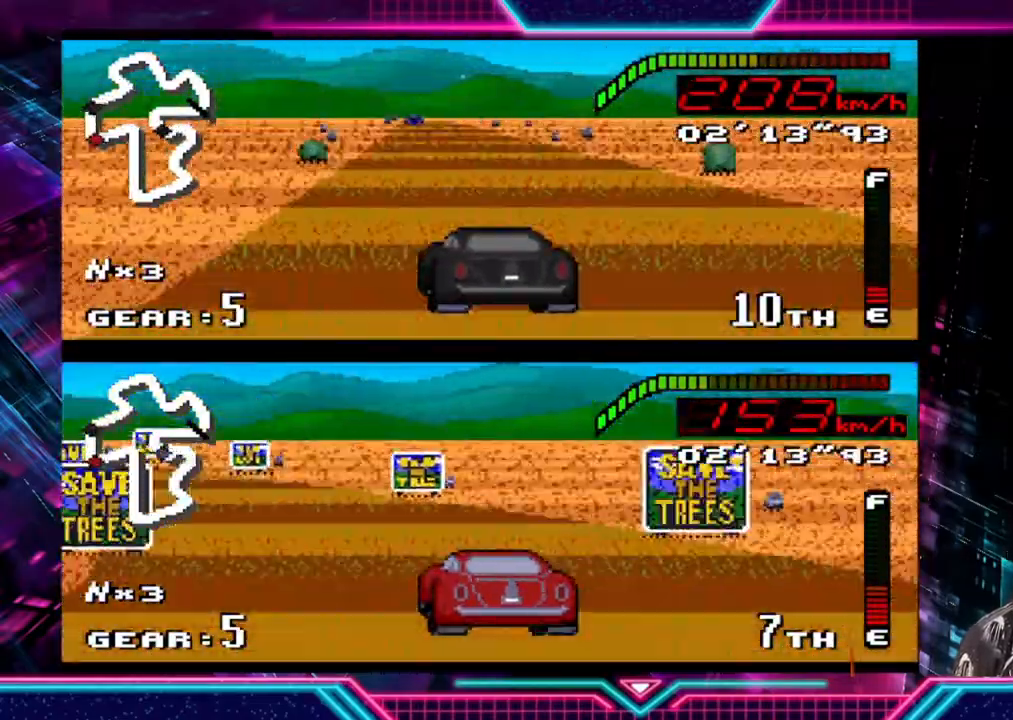
{"buttons": ["Y"], "left_stick": "right", "events": [[33, "left_stick", "center"], [167, "left_stick", "right"]]}
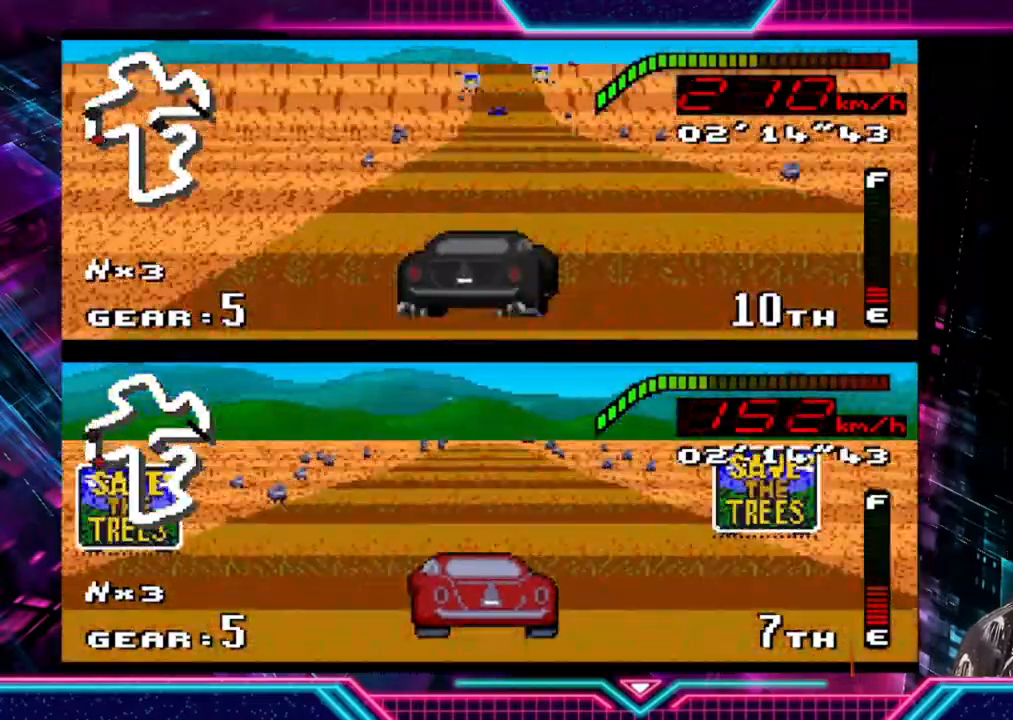
{"buttons": ["Y"], "left_stick": "right", "events": [[33, "left_stick", "center"], [233, "left_stick", "right"]]}
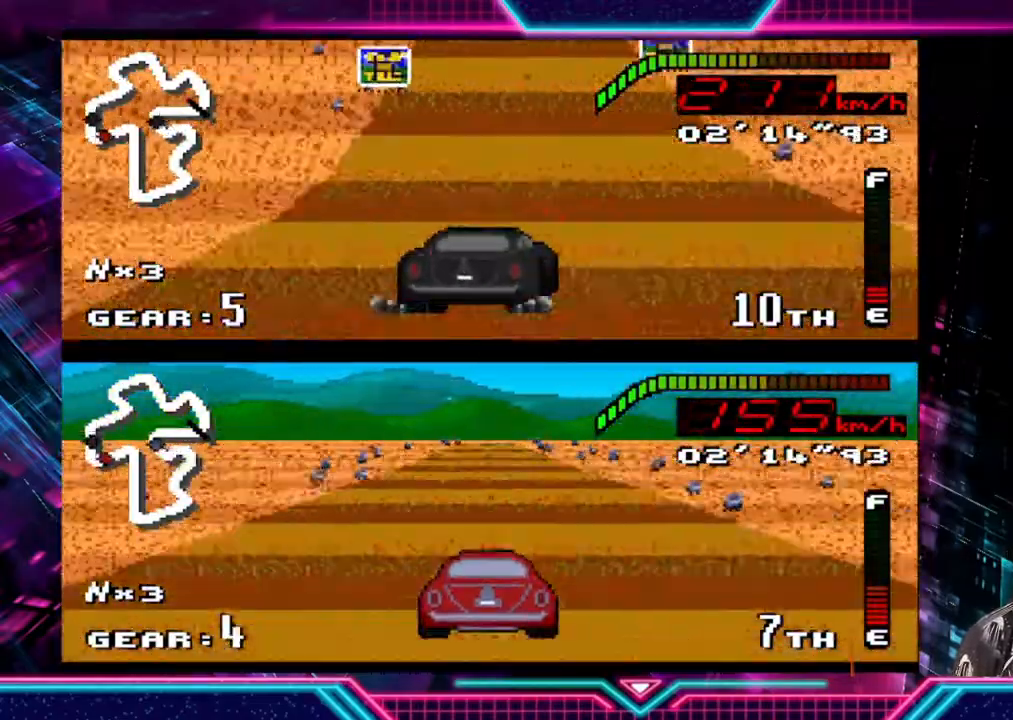
{"buttons": ["Y"], "left_stick": "center", "events": [[100, "left_stick", "center"], [233, "left_stick", "right"], [467, "left_stick", "center"]]}
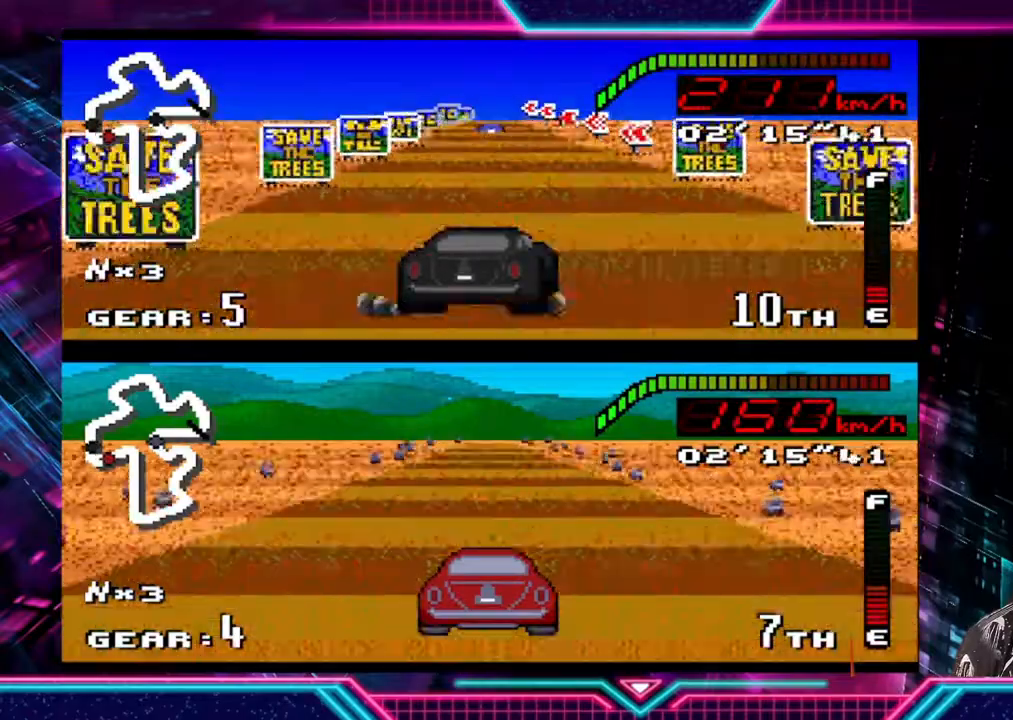
{"buttons": ["Y"], "left_stick": "center", "events": [[233, "left_stick", "right"], [467, "left_stick", "center"]]}
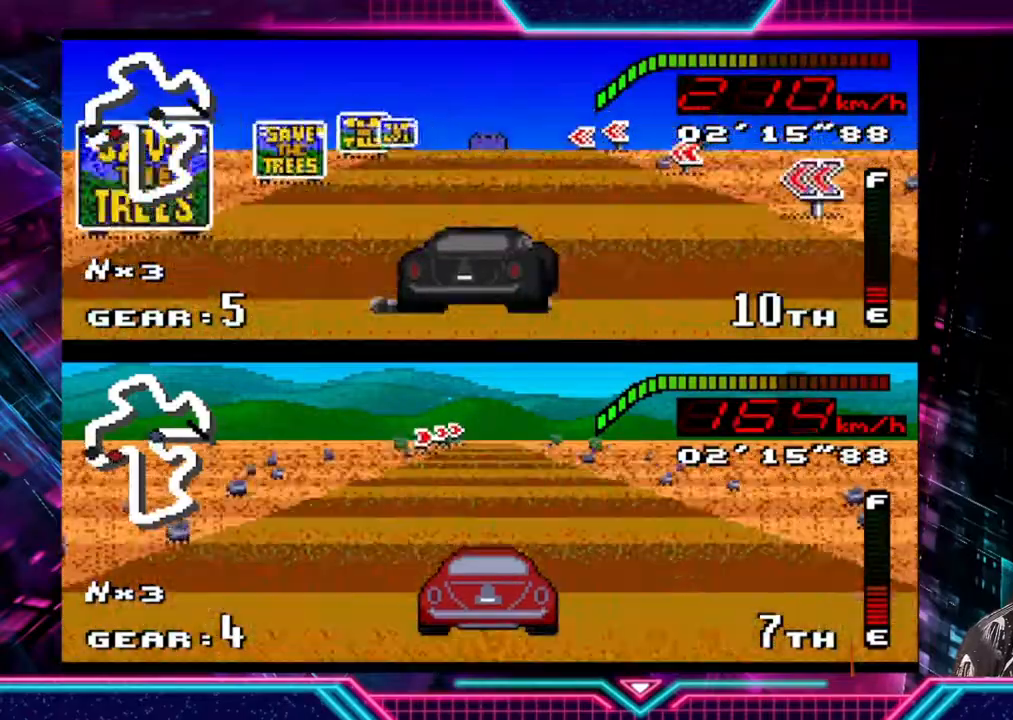
{"buttons": ["Y"], "left_stick": "right", "events": [[167, "left_stick", "right"]]}
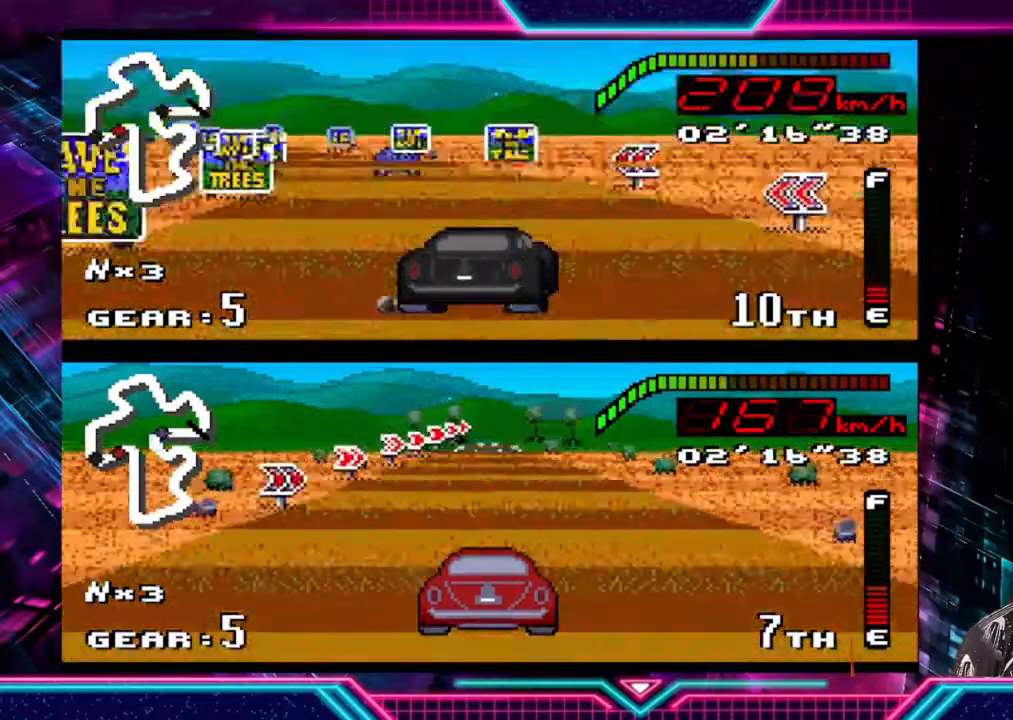
{"buttons": ["Y"], "left_stick": "left", "events": [[200, "left_stick", "center"], [300, "left_stick", "left"]]}
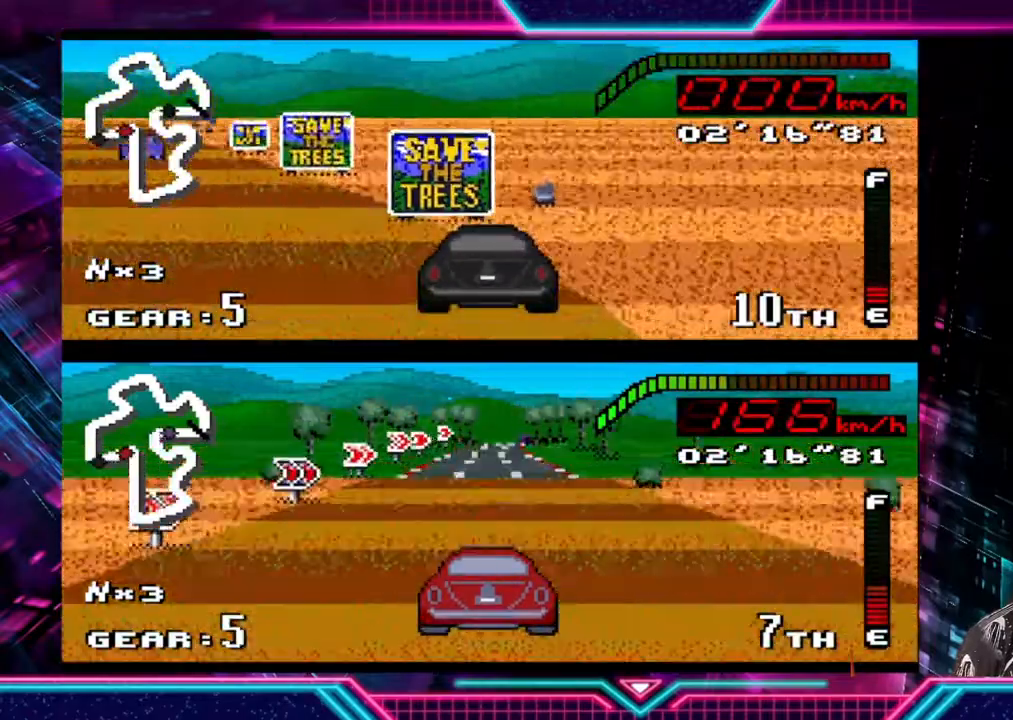
{"buttons": ["Y"], "left_stick": "down-left", "events": [[333, "L3", "down"], [467, "L3", "up"], [467, "left_stick", "down-left"]]}
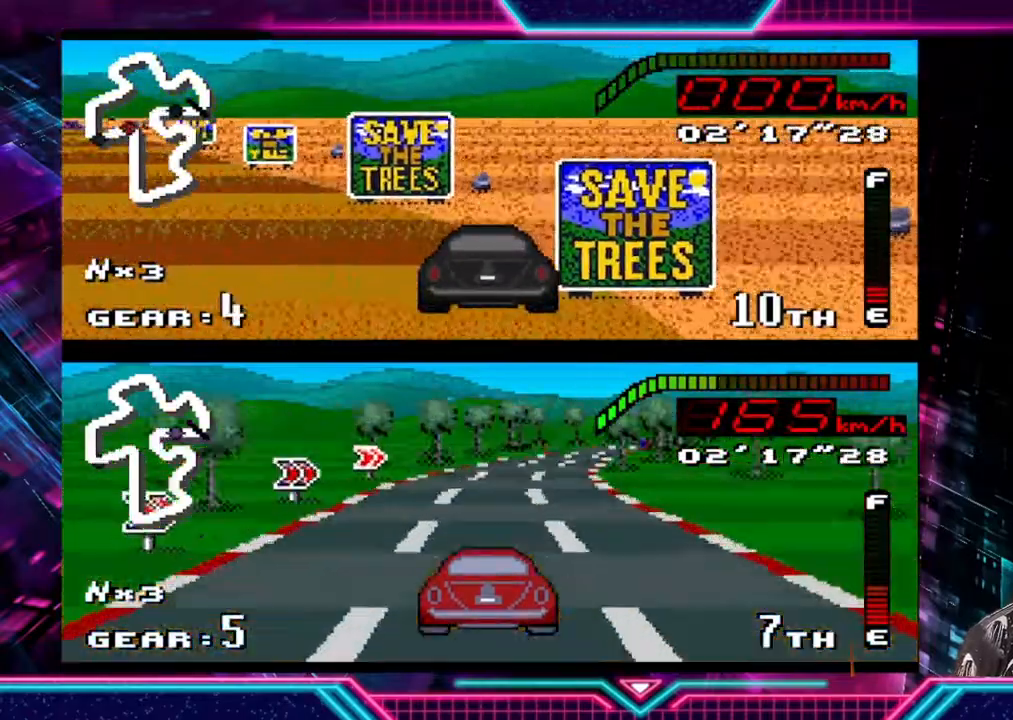
{"buttons": ["Y"], "left_stick": "down-left", "events": []}
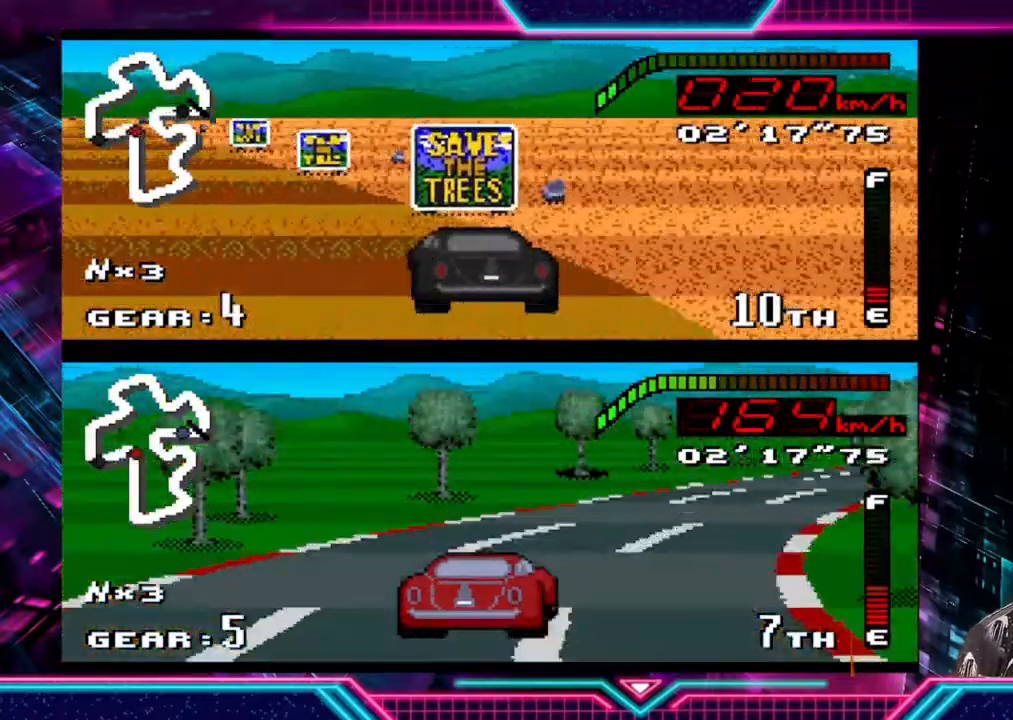
{"buttons": ["Y"], "left_stick": "down-left", "events": []}
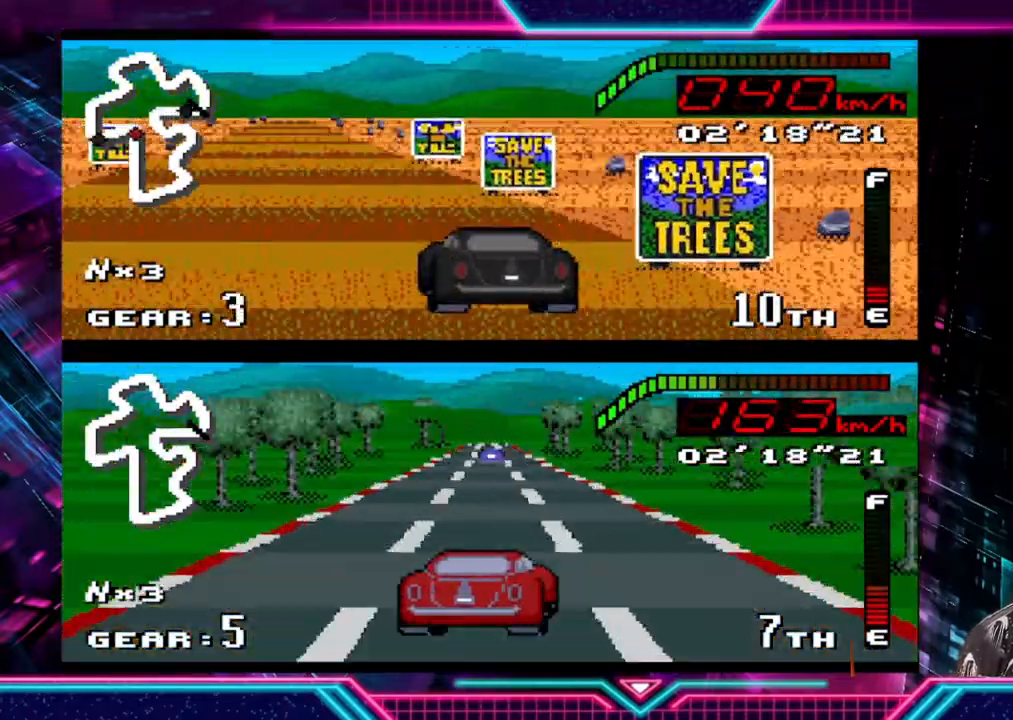
{"buttons": ["Y"], "left_stick": "center", "events": [[433, "left_stick", "center"]]}